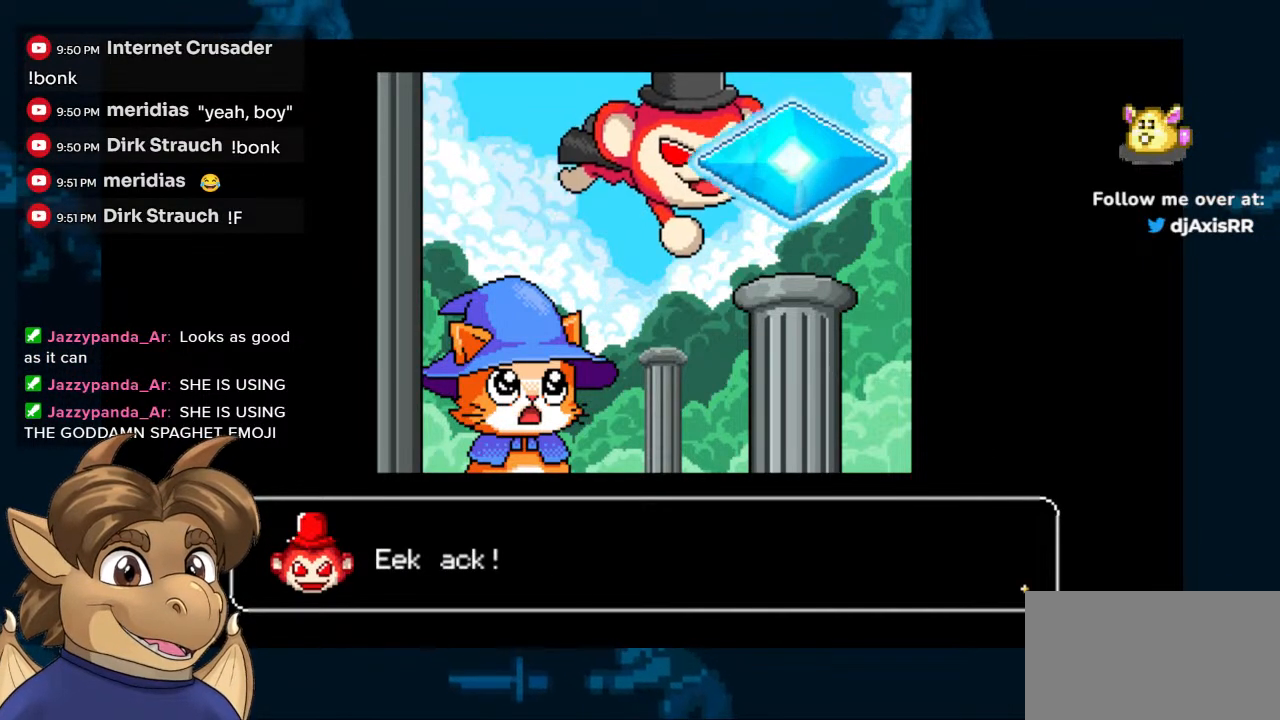
Gameplay with a controller (Nintendo layout); each line is a JSON object with the inputs held at the frame after it. "events" lists button and stick changes between this image and that frame as [ms after this image, input, new state], when the widget could be followed in between. Not read: L1 L2 L3 R1 R2 R3 Z.
{"buttons": [], "left_stick": "center", "right_stick": "center", "events": []}
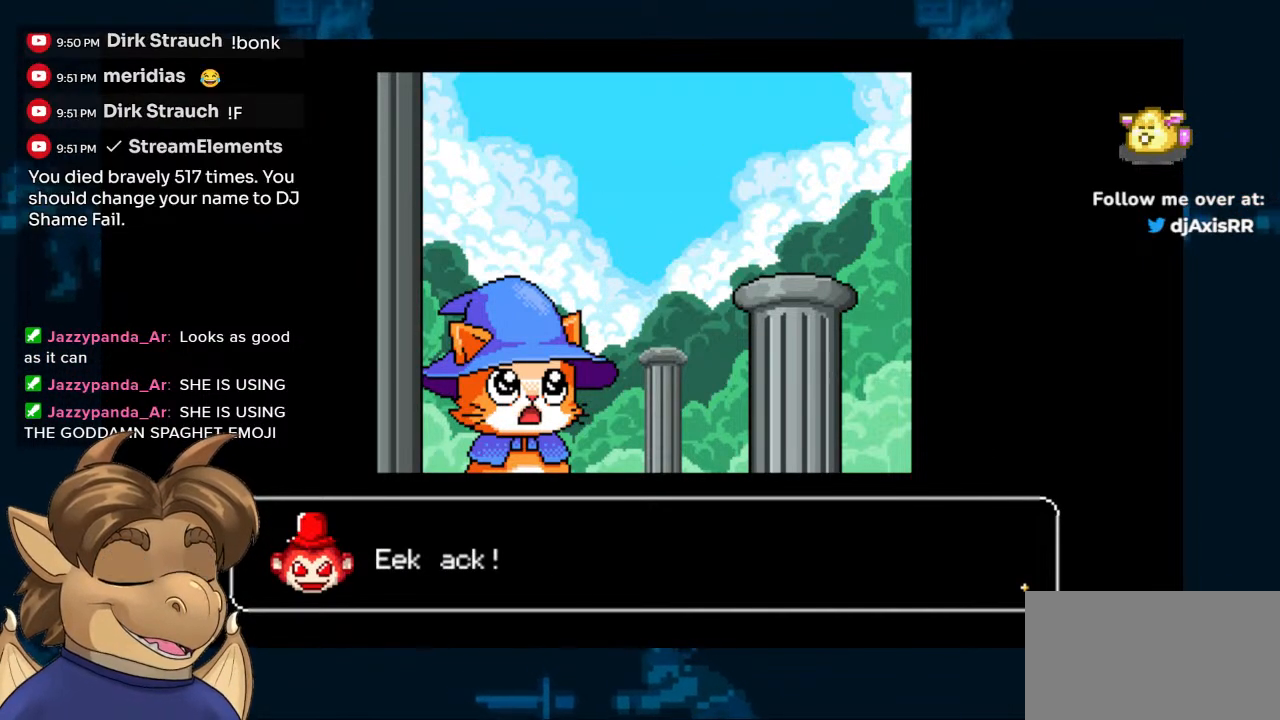
{"buttons": [], "left_stick": "center", "right_stick": "center", "events": [[217, "B", "down"], [283, "B", "up"]]}
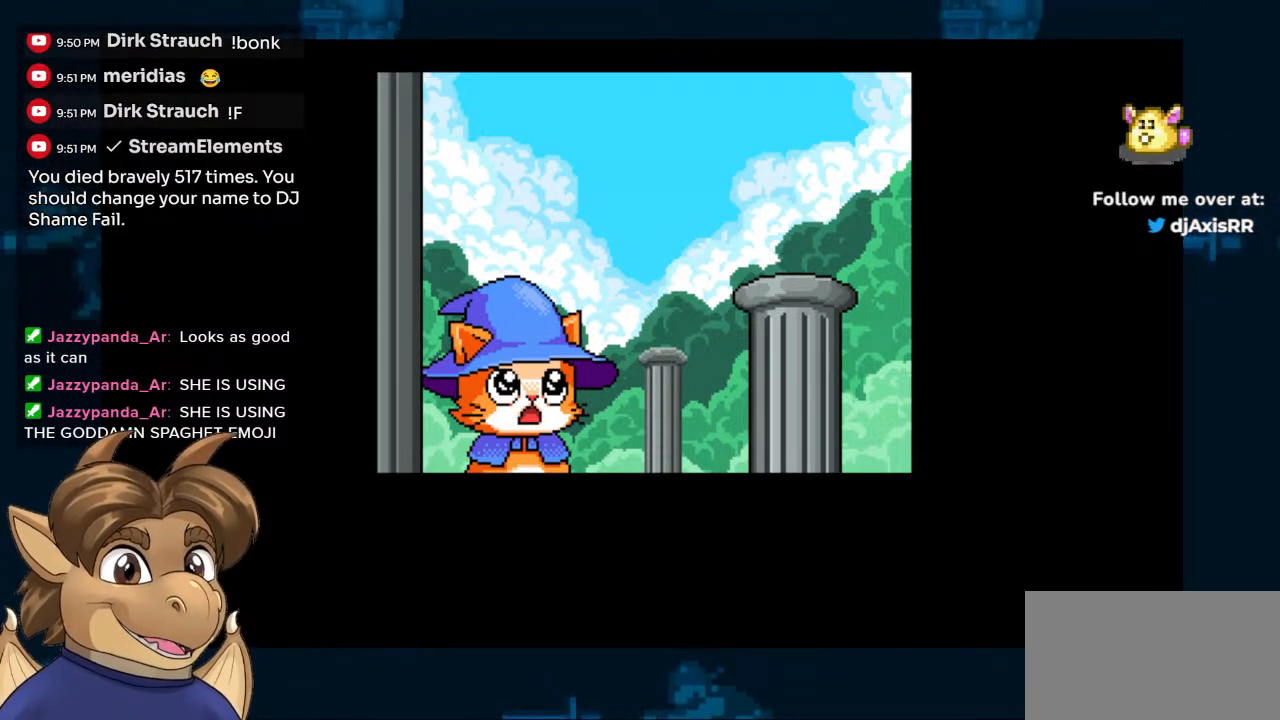
{"buttons": [], "left_stick": "center", "right_stick": "center", "events": []}
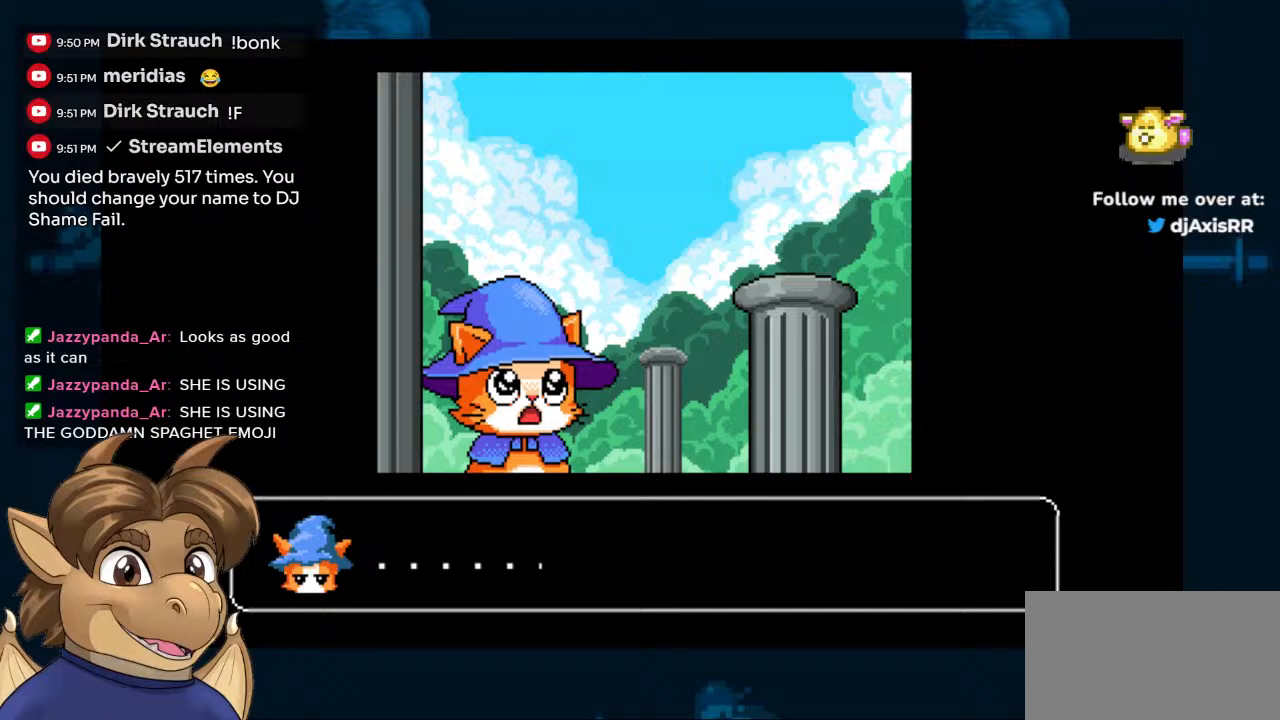
{"buttons": [], "left_stick": "center", "right_stick": "center", "events": []}
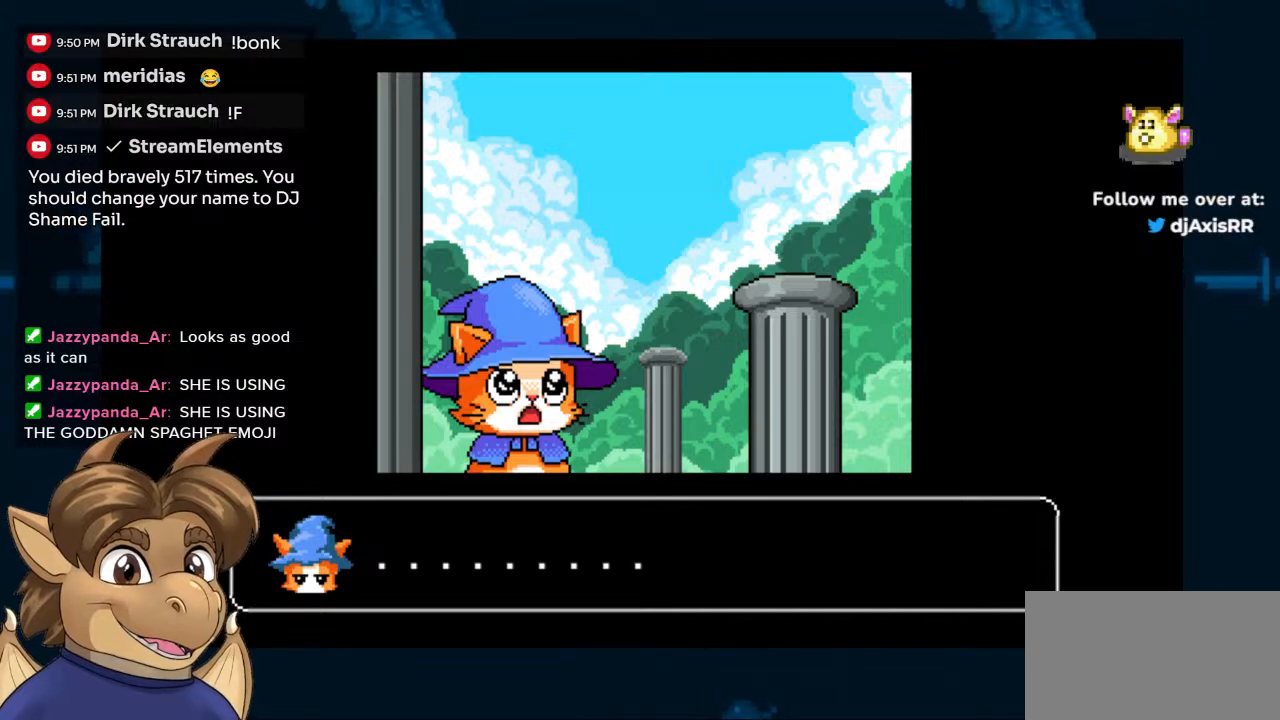
{"buttons": [], "left_stick": "center", "right_stick": "center", "events": [[383, "B", "down"], [467, "B", "up"]]}
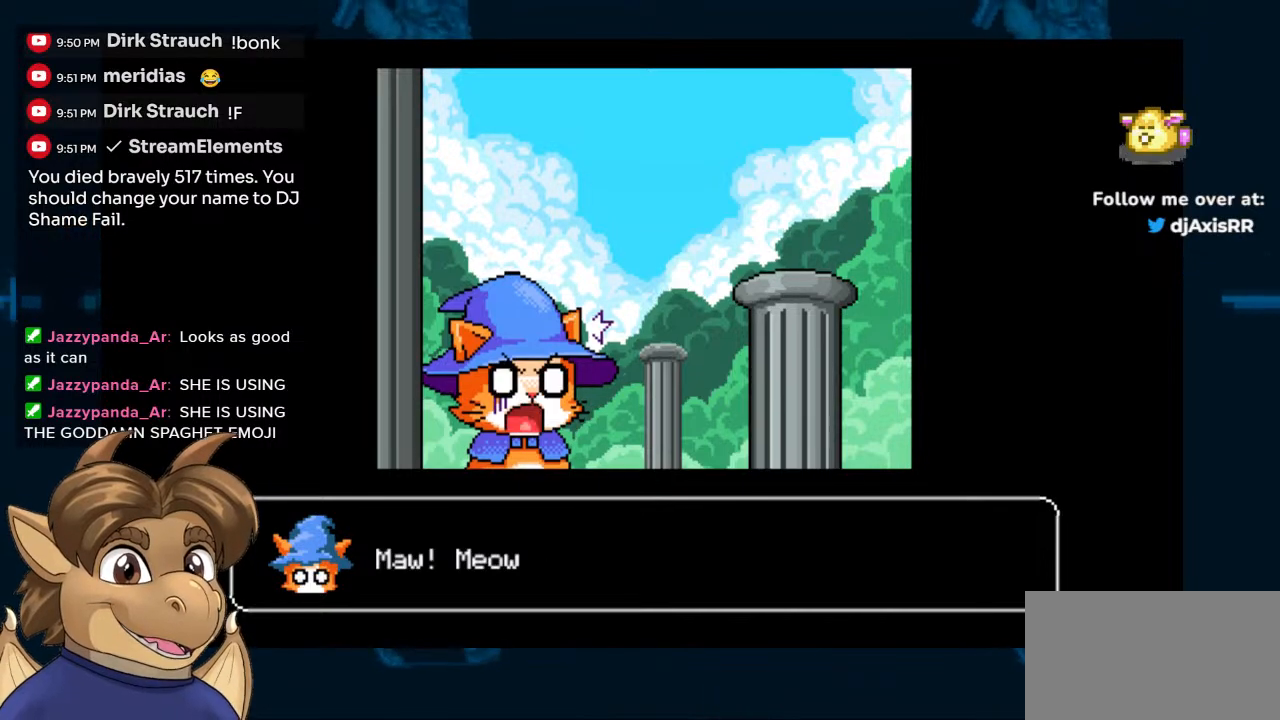
{"buttons": [], "left_stick": "center", "right_stick": "center", "events": []}
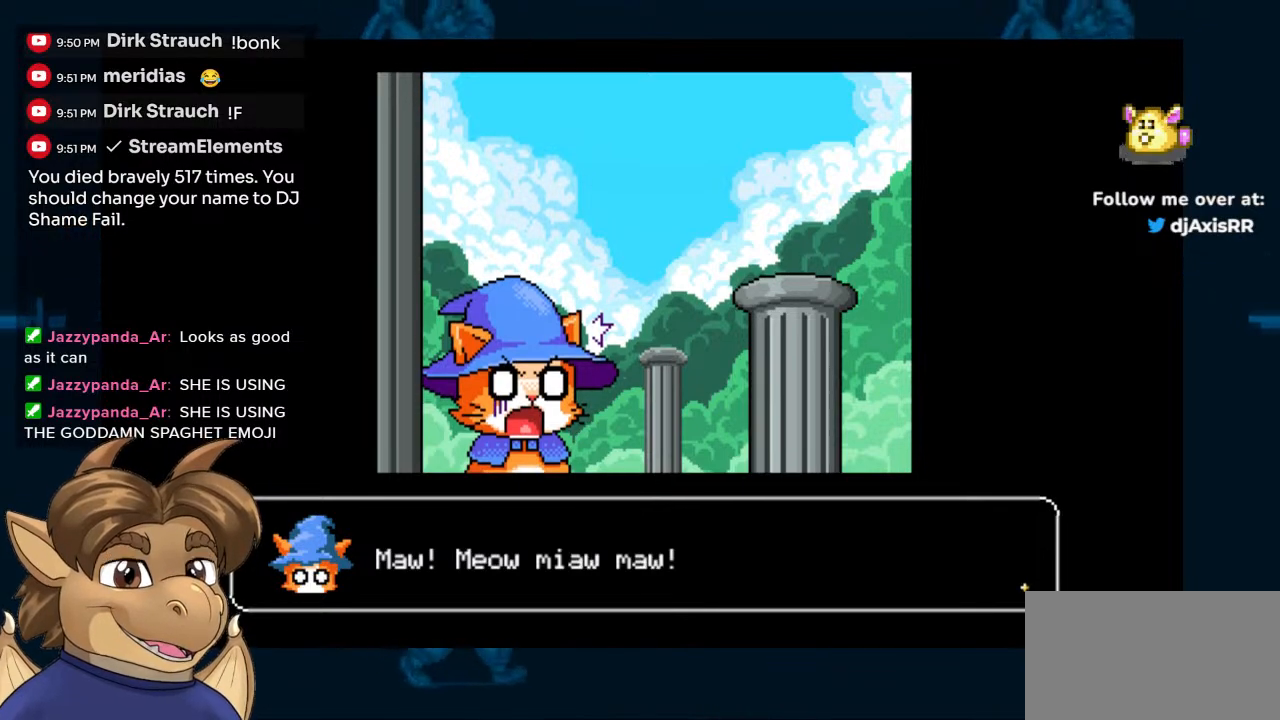
{"buttons": [], "left_stick": "center", "right_stick": "center", "events": []}
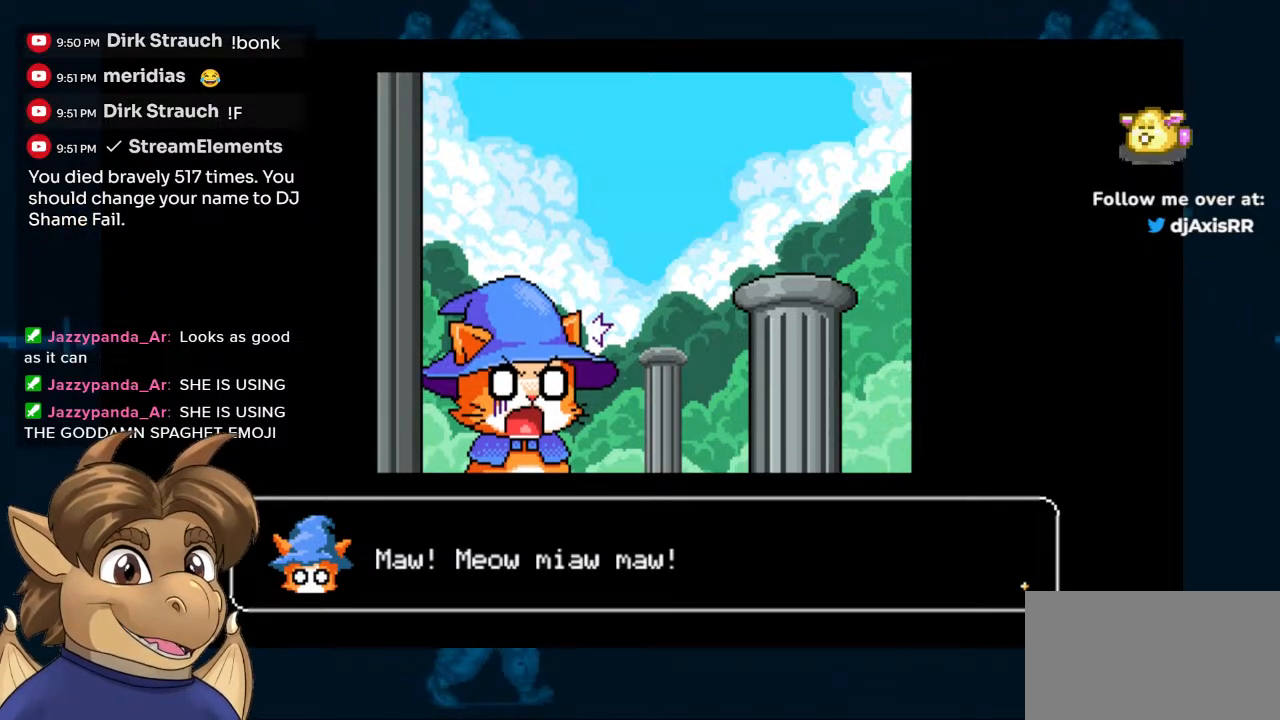
{"buttons": [], "left_stick": "center", "right_stick": "center", "events": [[200, "B", "down"], [300, "B", "up"]]}
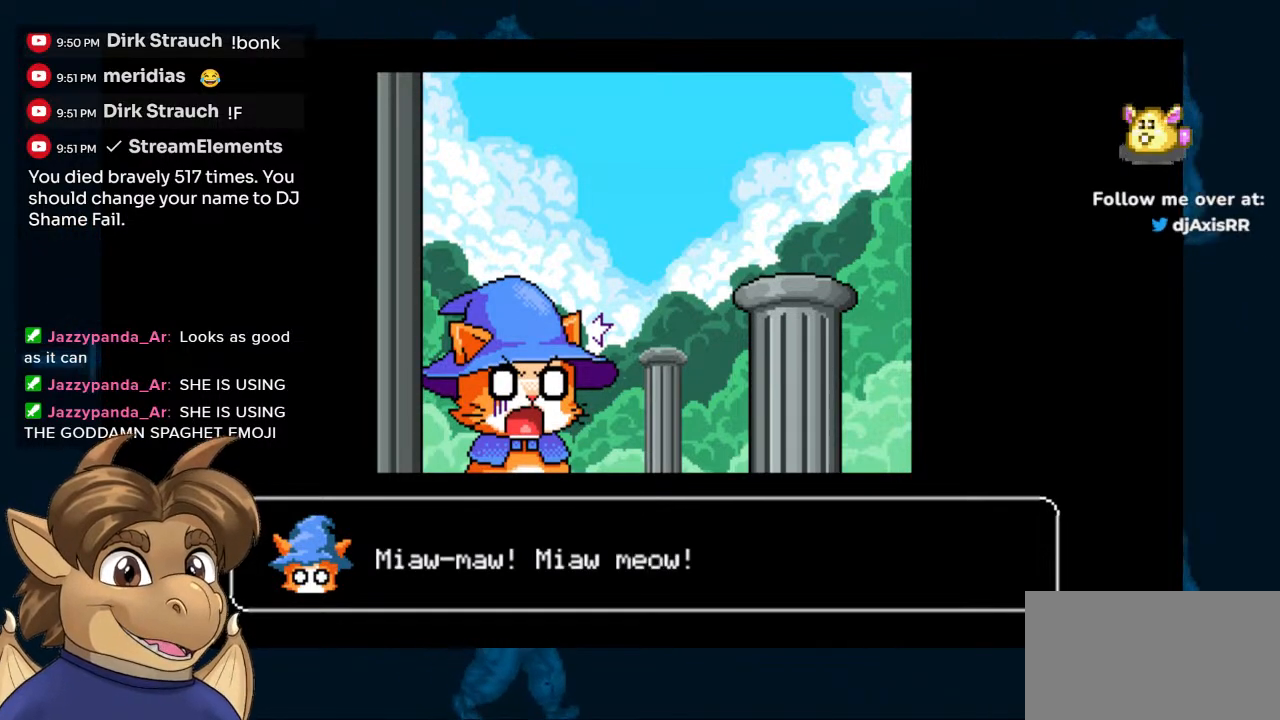
{"buttons": [], "left_stick": "center", "right_stick": "center", "events": []}
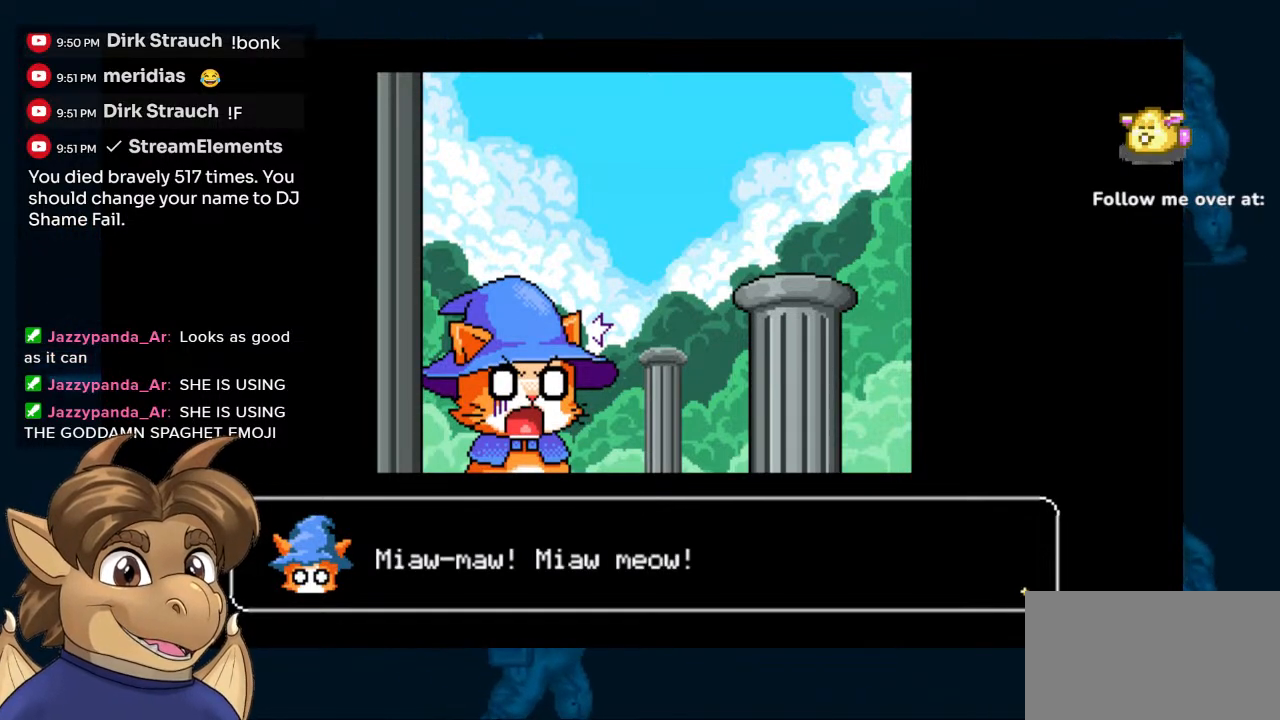
{"buttons": ["B"], "left_stick": "center", "right_stick": "center", "events": [[483, "B", "down"]]}
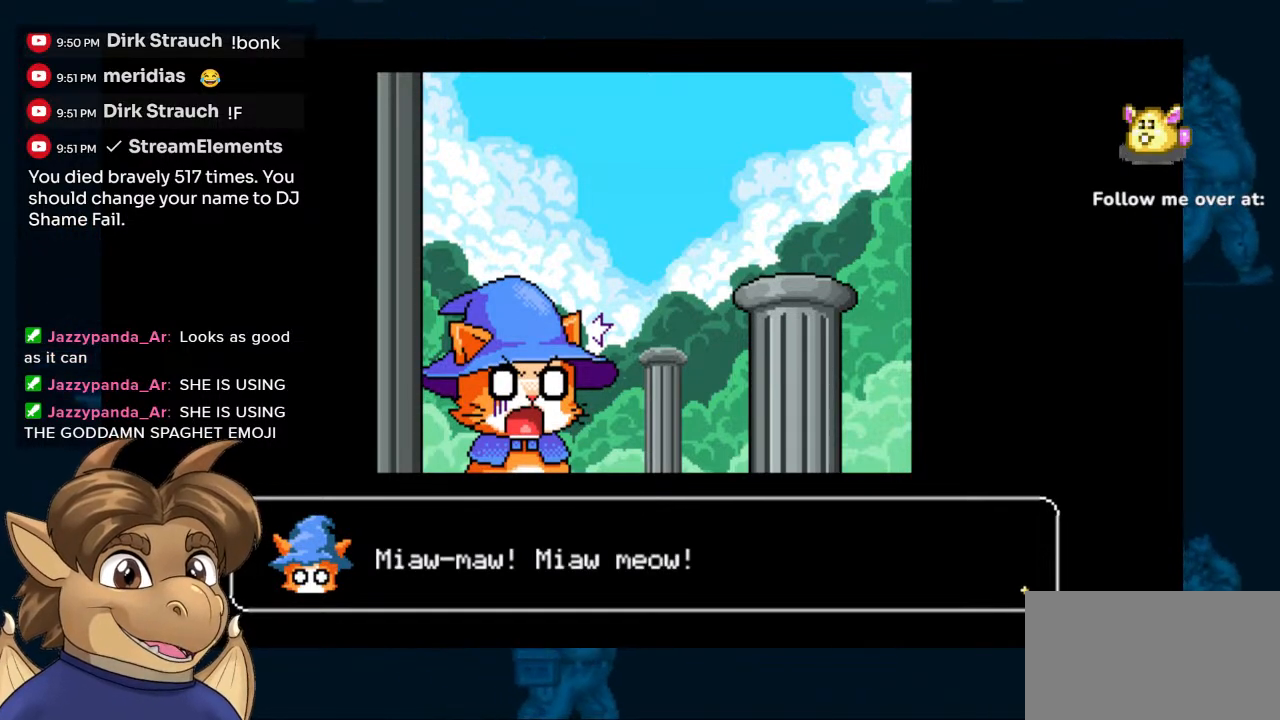
{"buttons": [], "left_stick": "center", "right_stick": "center", "events": [[67, "B", "up"]]}
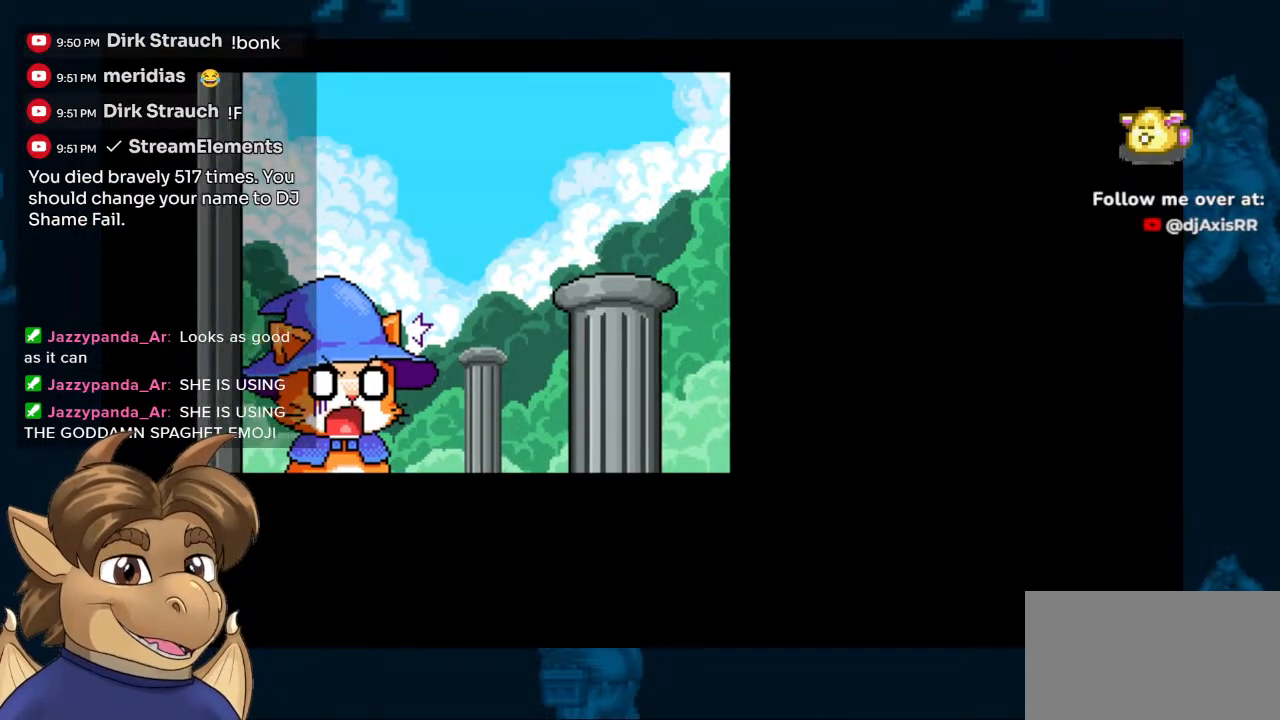
{"buttons": [], "left_stick": "center", "right_stick": "center", "events": []}
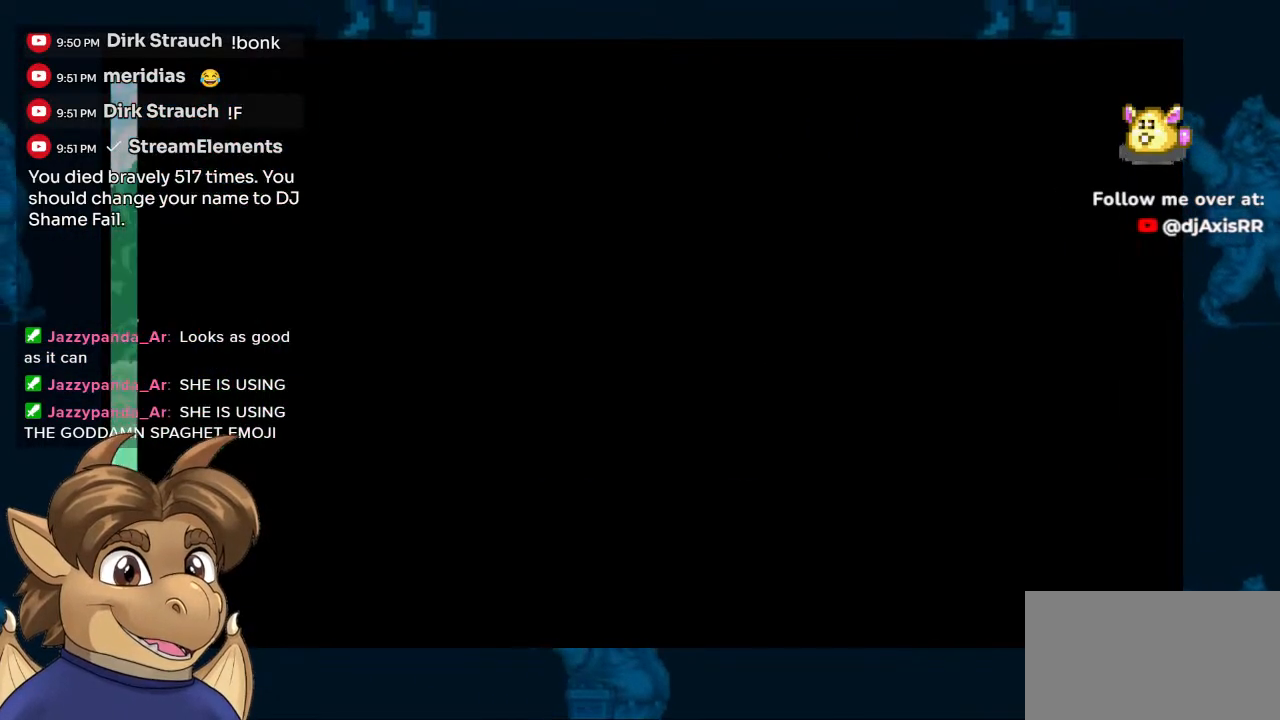
{"buttons": [], "left_stick": "center", "right_stick": "center", "events": []}
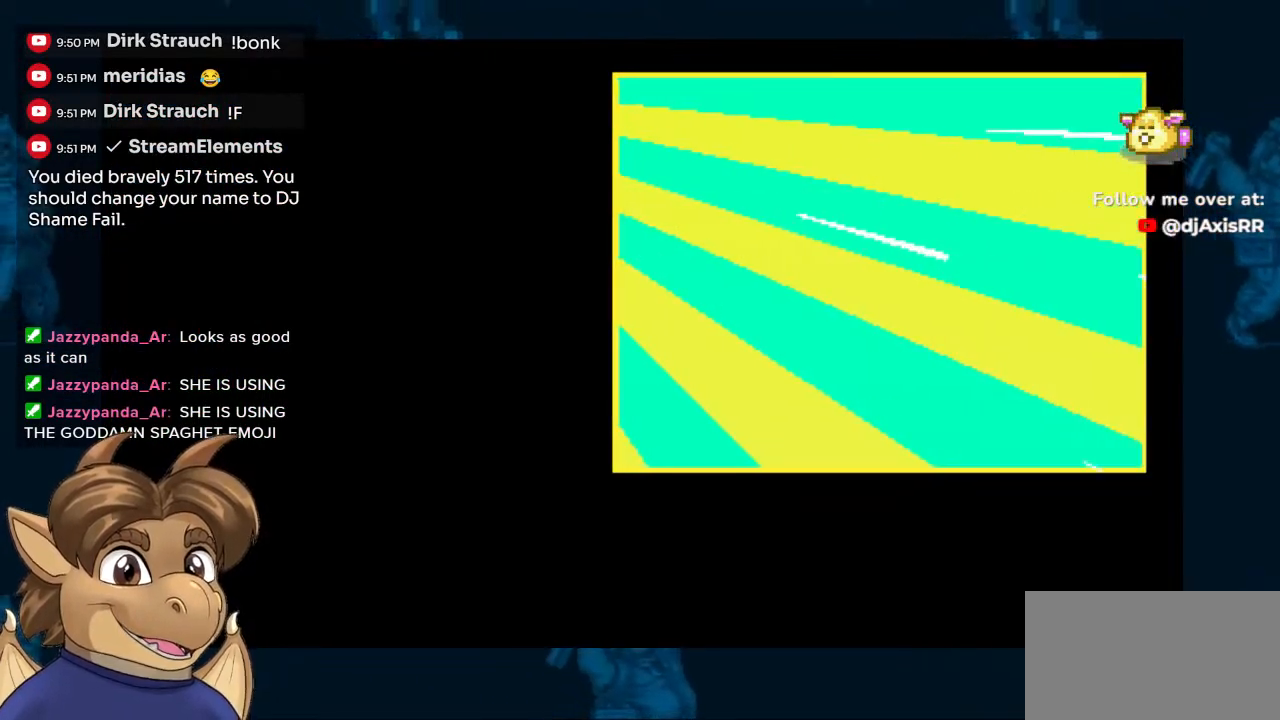
{"buttons": [], "left_stick": "center", "right_stick": "center", "events": []}
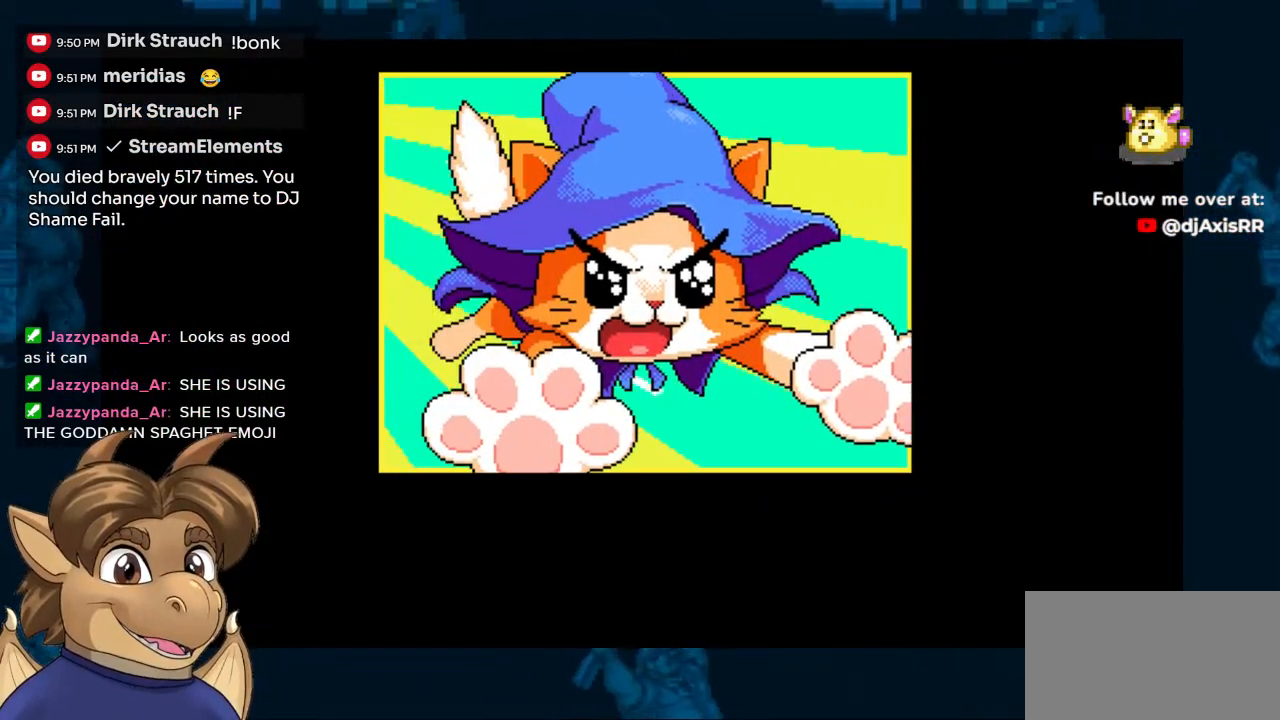
{"buttons": [], "left_stick": "center", "right_stick": "center", "events": []}
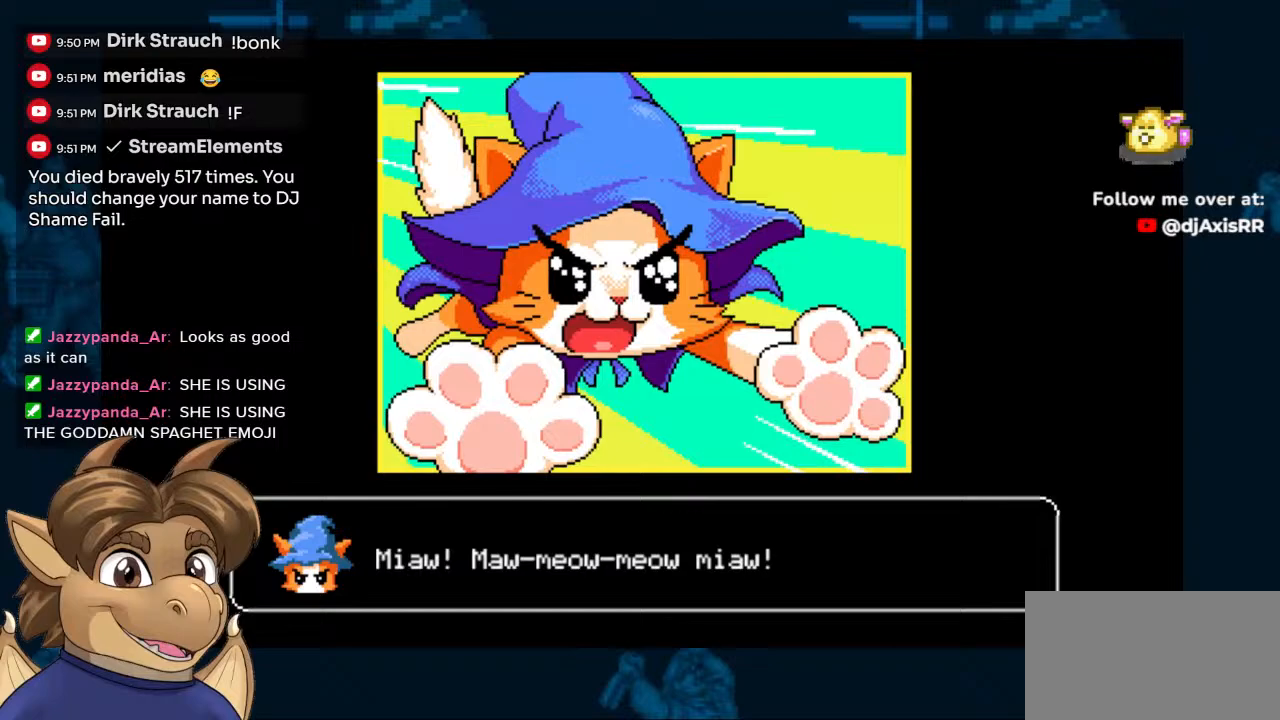
{"buttons": [], "left_stick": "center", "right_stick": "center", "events": []}
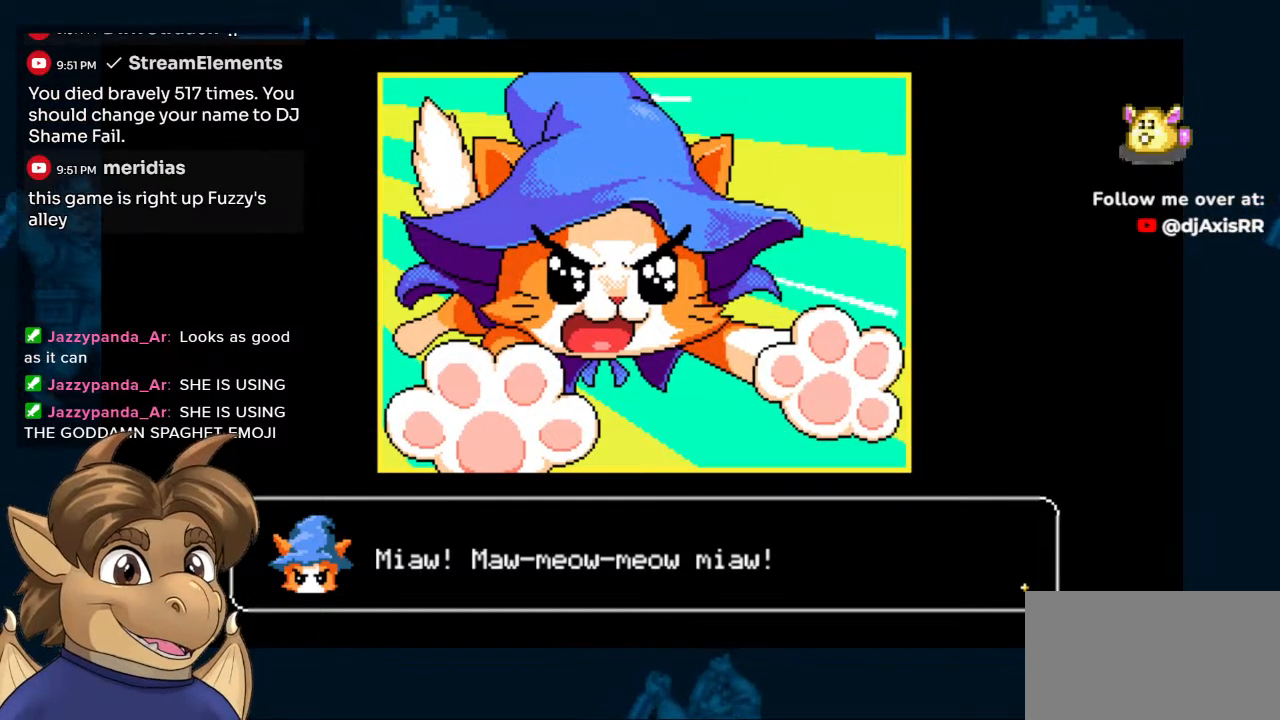
{"buttons": [], "left_stick": "center", "right_stick": "center", "events": []}
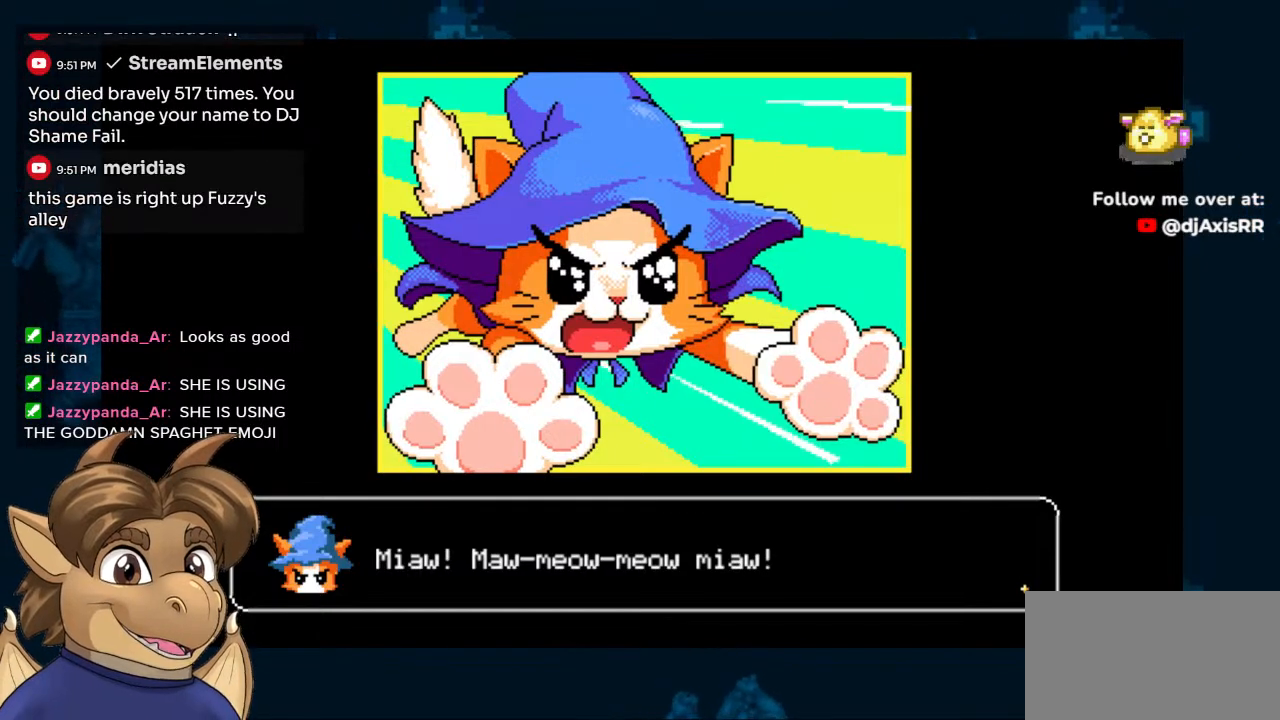
{"buttons": [], "left_stick": "center", "right_stick": "center", "events": []}
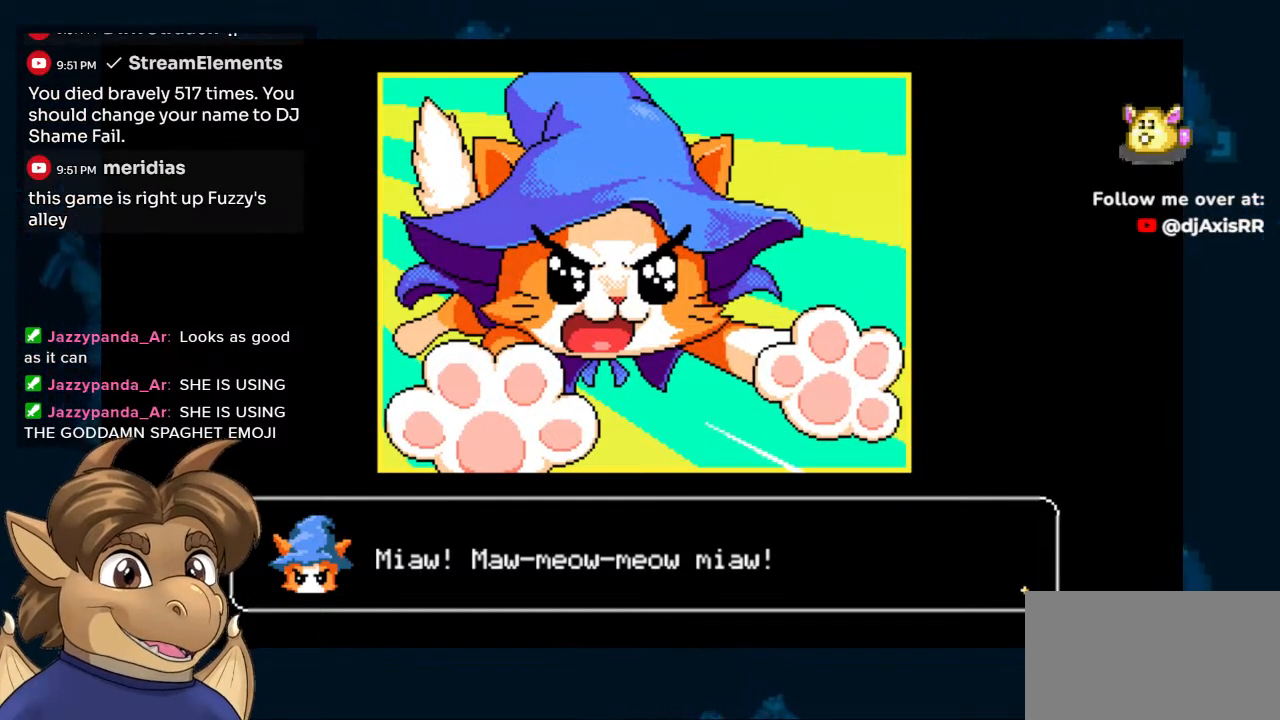
{"buttons": [], "left_stick": "center", "right_stick": "center"}
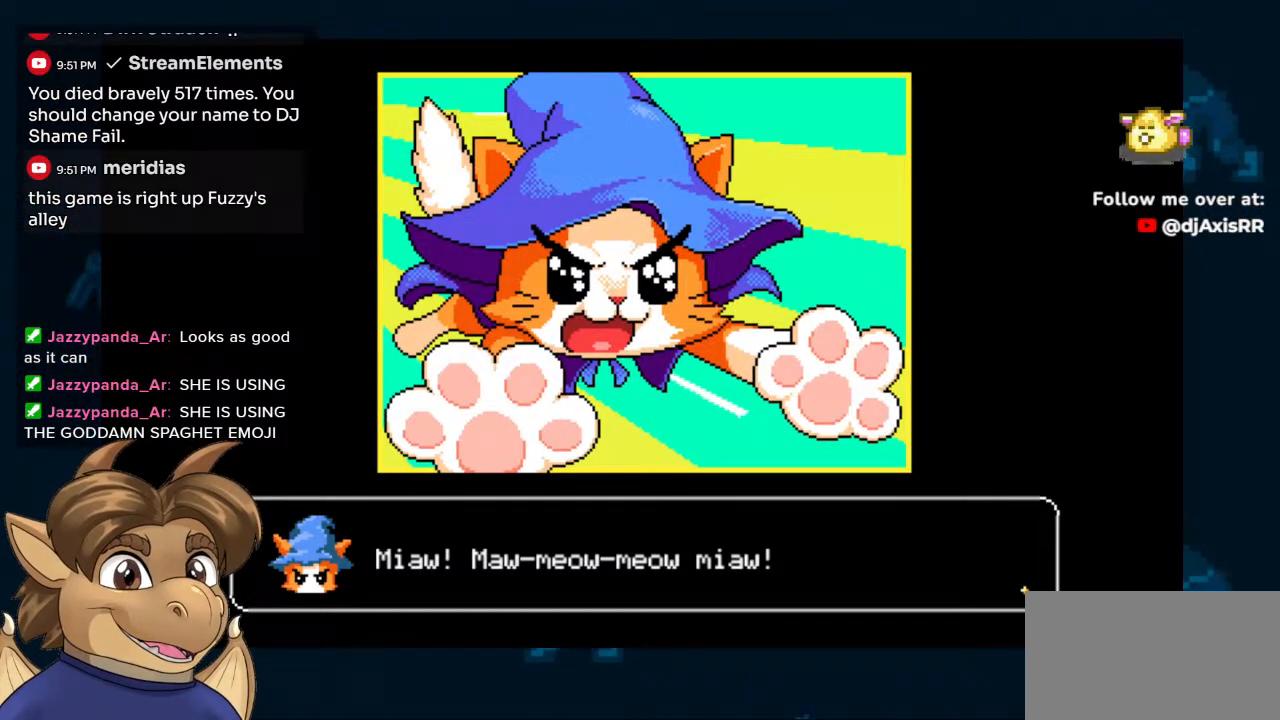
{"buttons": [], "left_stick": "center", "right_stick": "center", "events": [[100, "B", "down"], [200, "B", "up"]]}
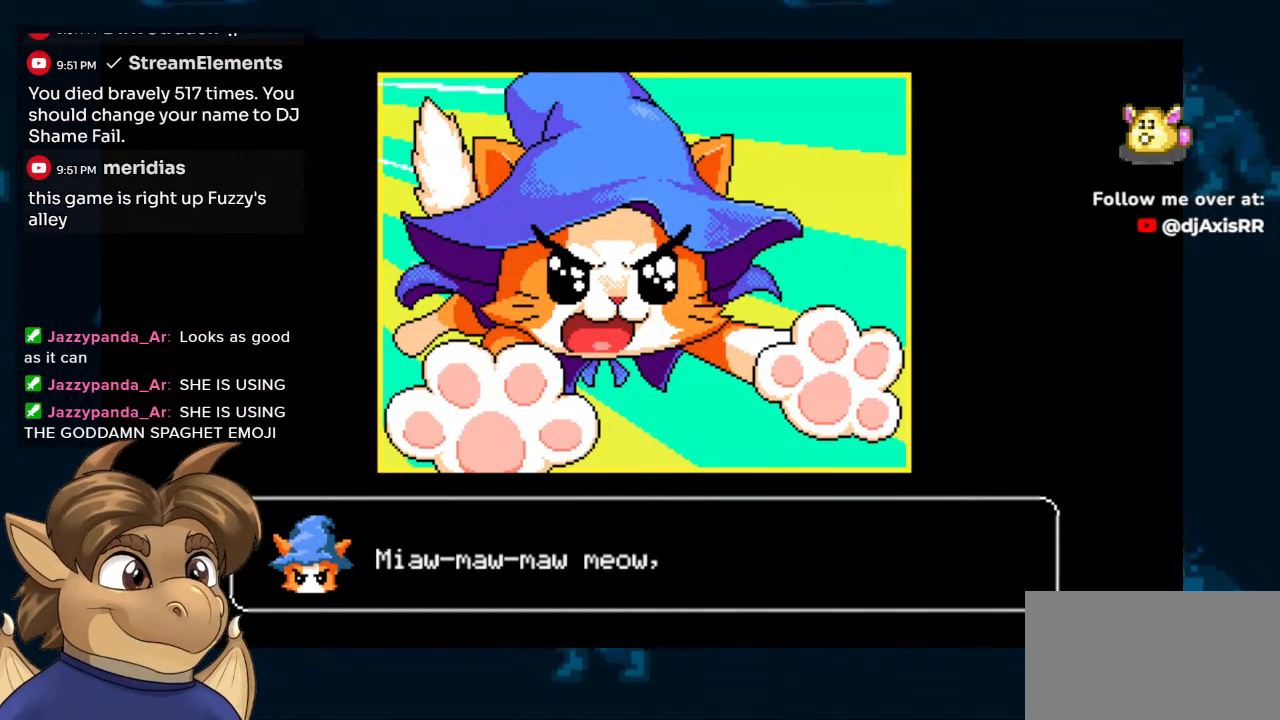
{"buttons": [], "left_stick": "center", "right_stick": "center", "events": []}
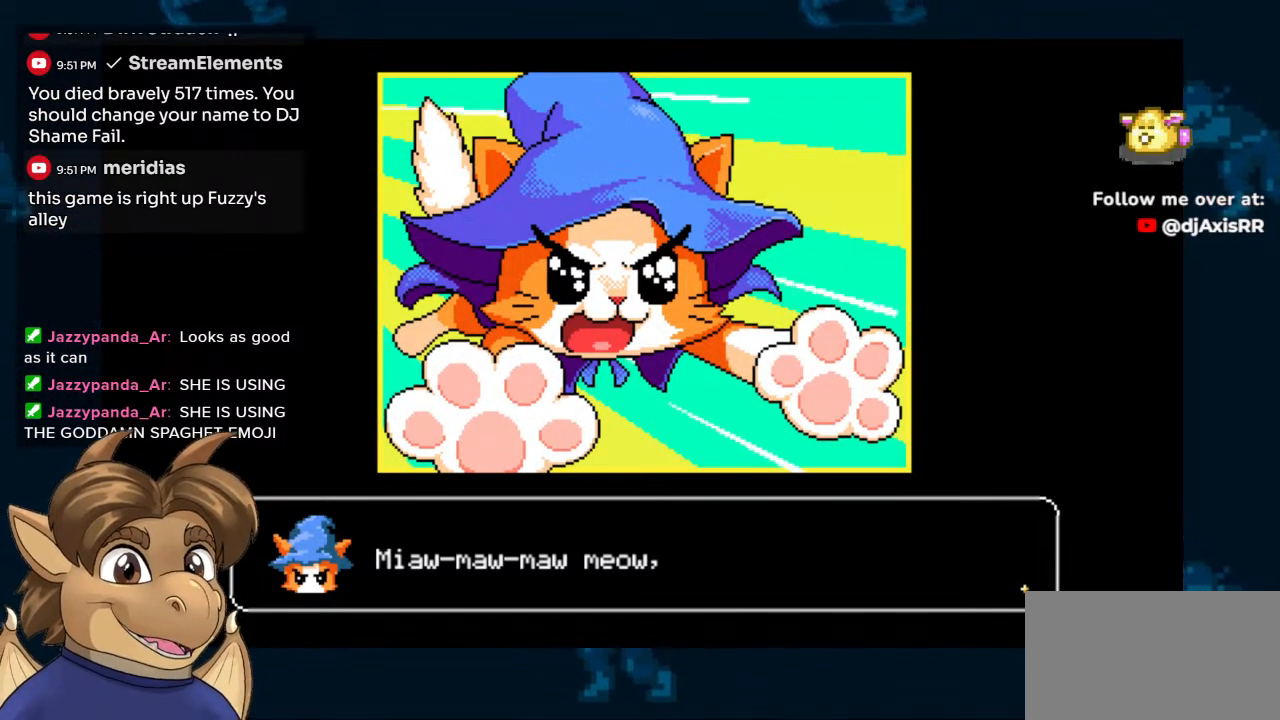
{"buttons": [], "left_stick": "center", "right_stick": "center", "events": [[367, "B", "down"], [450, "B", "up"]]}